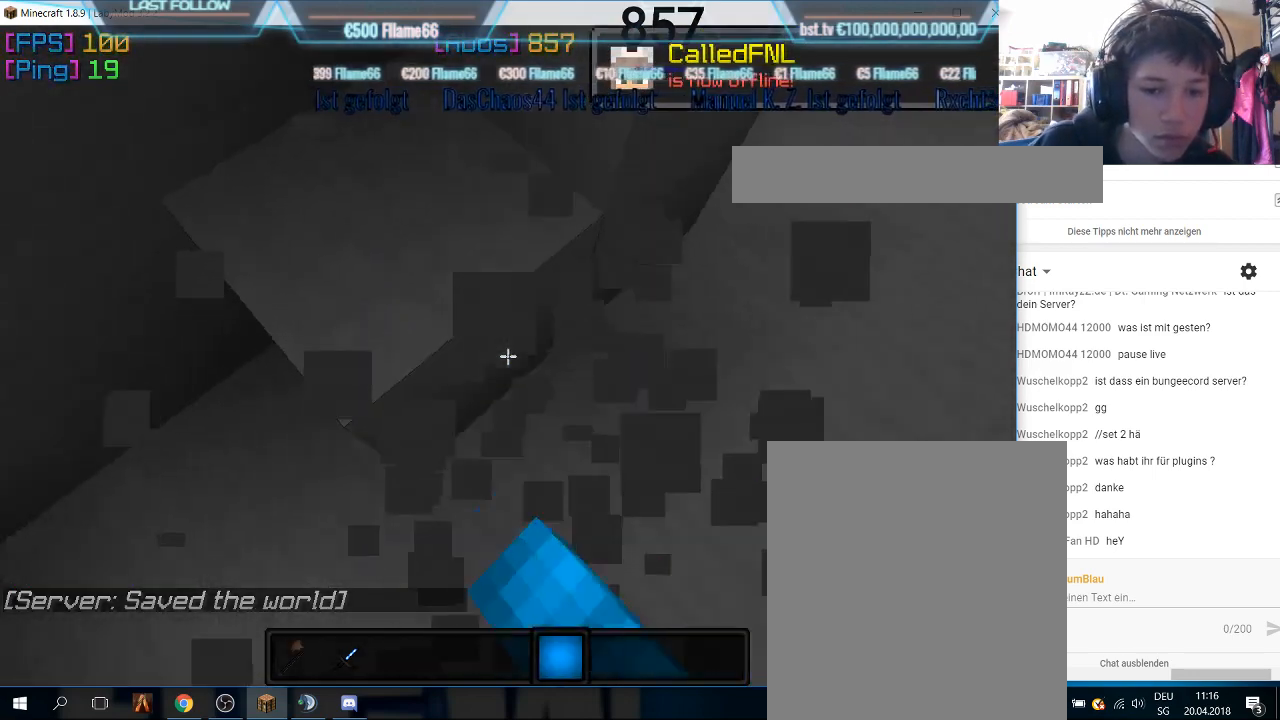
Gameplay with keyboard and mouse; each line is a JSON object with the keys and mouse buttons held at the frame after it. "events" lists presses ("down") and releases ("up") of "a", "d", "s", "w", "mouse_left" and "mouse_right" between this image and that frame as [ms after this image, input, new state], when the widget could be followed in between. "mouse_left", "mouse_right" = the "left", "right" buttons of the "mouse" list. No other keys are recorded. Fast repeated clicks can show as one long hold. Mouse movement is not recorded.
{"keys": [], "mouse": ["left"], "events": [[33, "mouse_left", "up"], [100, "mouse_left", "down"], [300, "mouse_left", "up"], [400, "mouse_left", "down"]]}
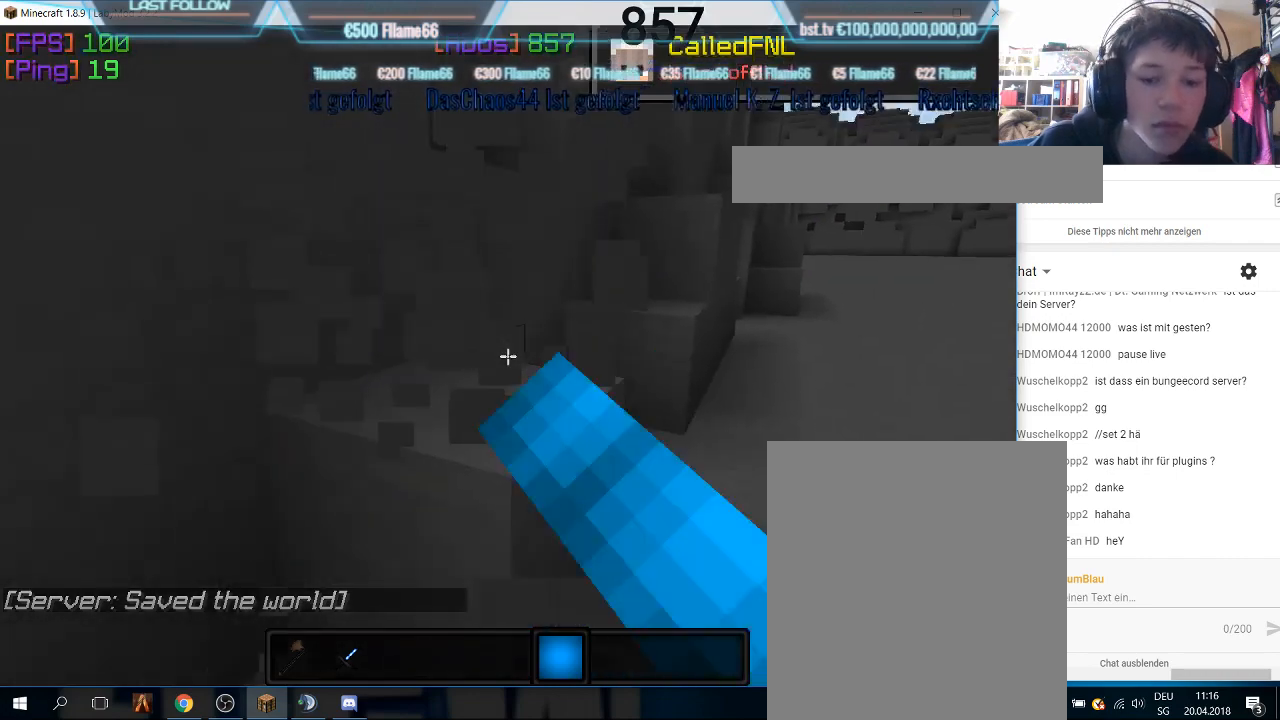
{"keys": [], "mouse": [], "events": [[100, "mouse_left", "up"], [166, "mouse_left", "down"], [366, "mouse_left", "up"]]}
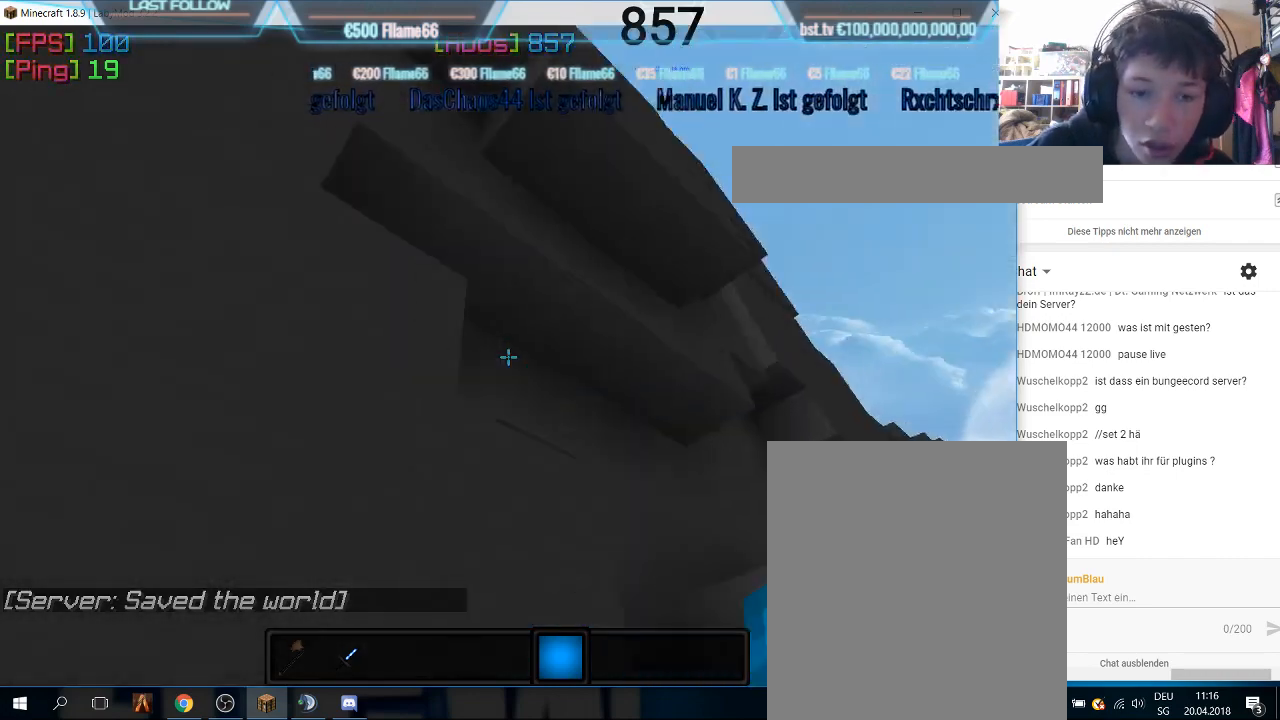
{"keys": ["s"], "mouse": [], "events": [[200, "s", "down"]]}
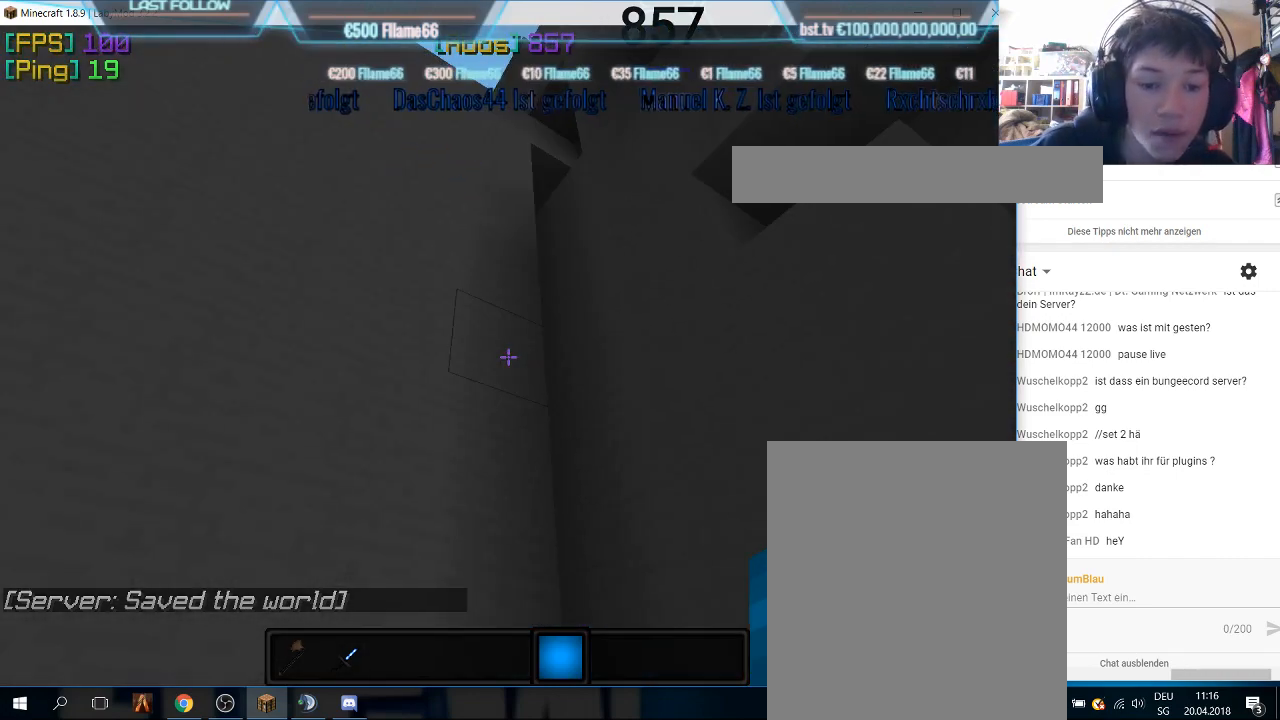
{"keys": [], "mouse": [], "events": [[300, "s", "up"]]}
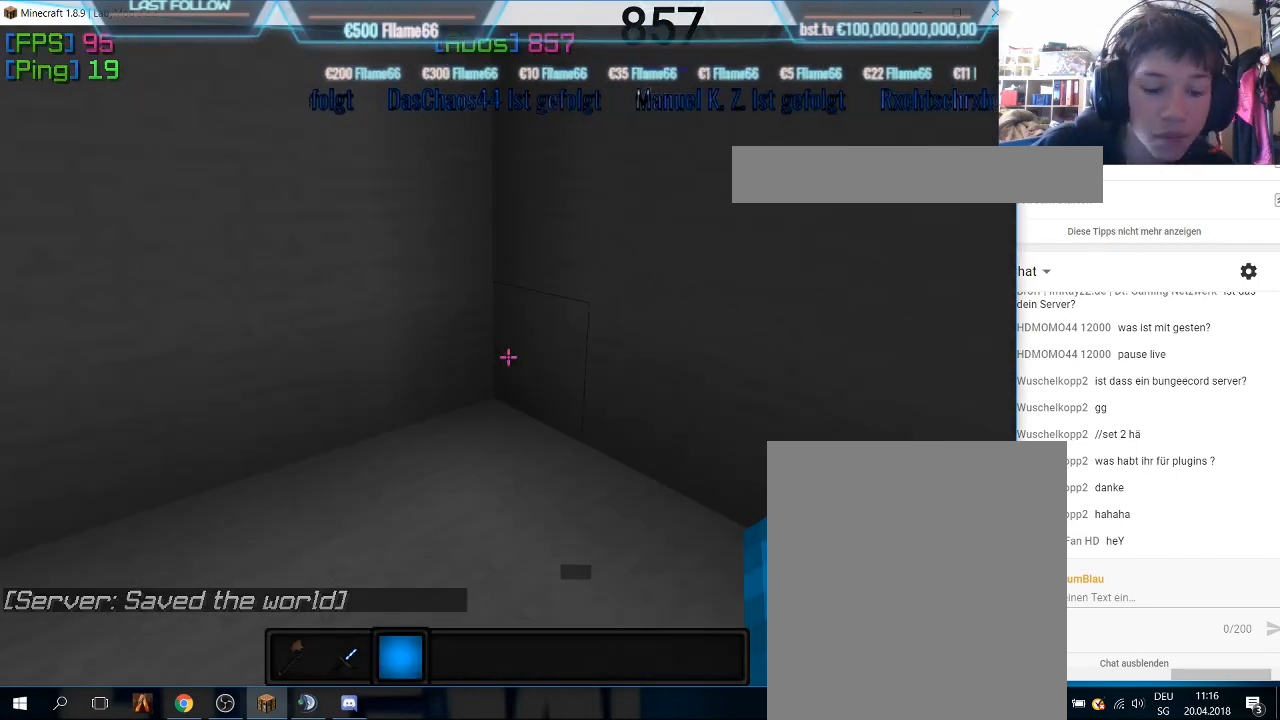
{"keys": [], "mouse": [], "events": []}
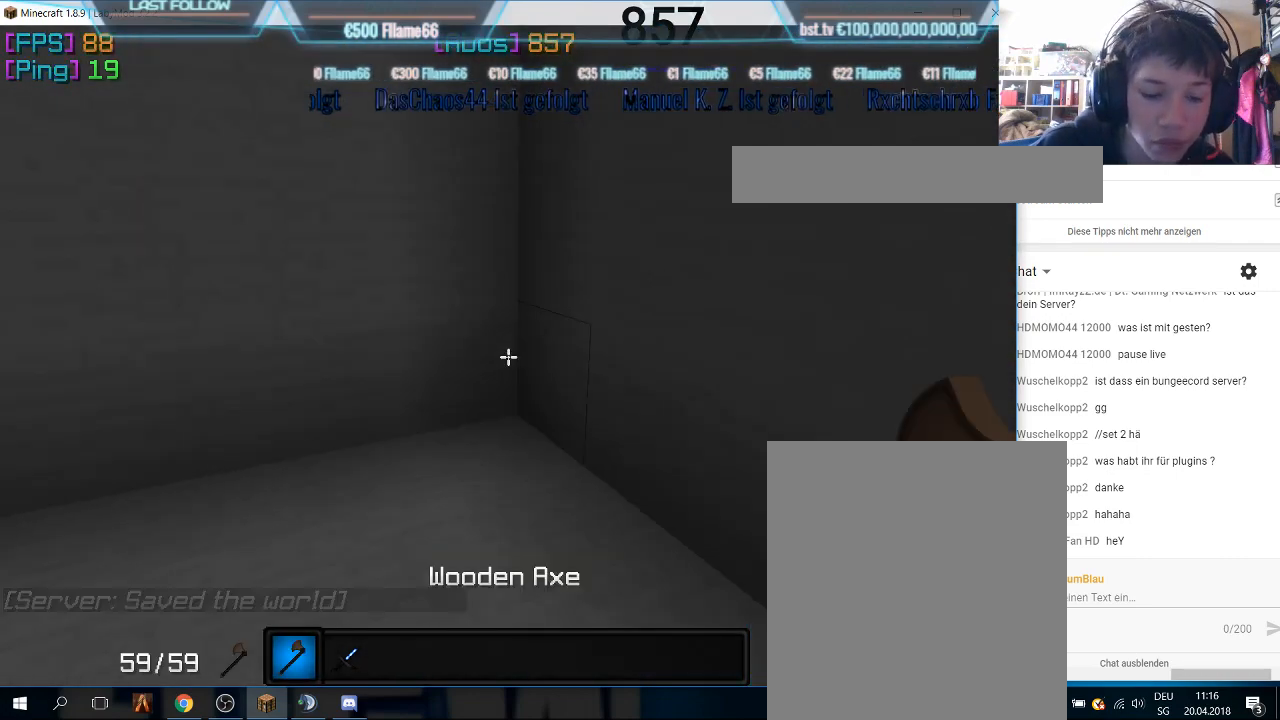
{"keys": [], "mouse": [], "events": [[300, "mouse_right", "down"], [433, "mouse_right", "up"]]}
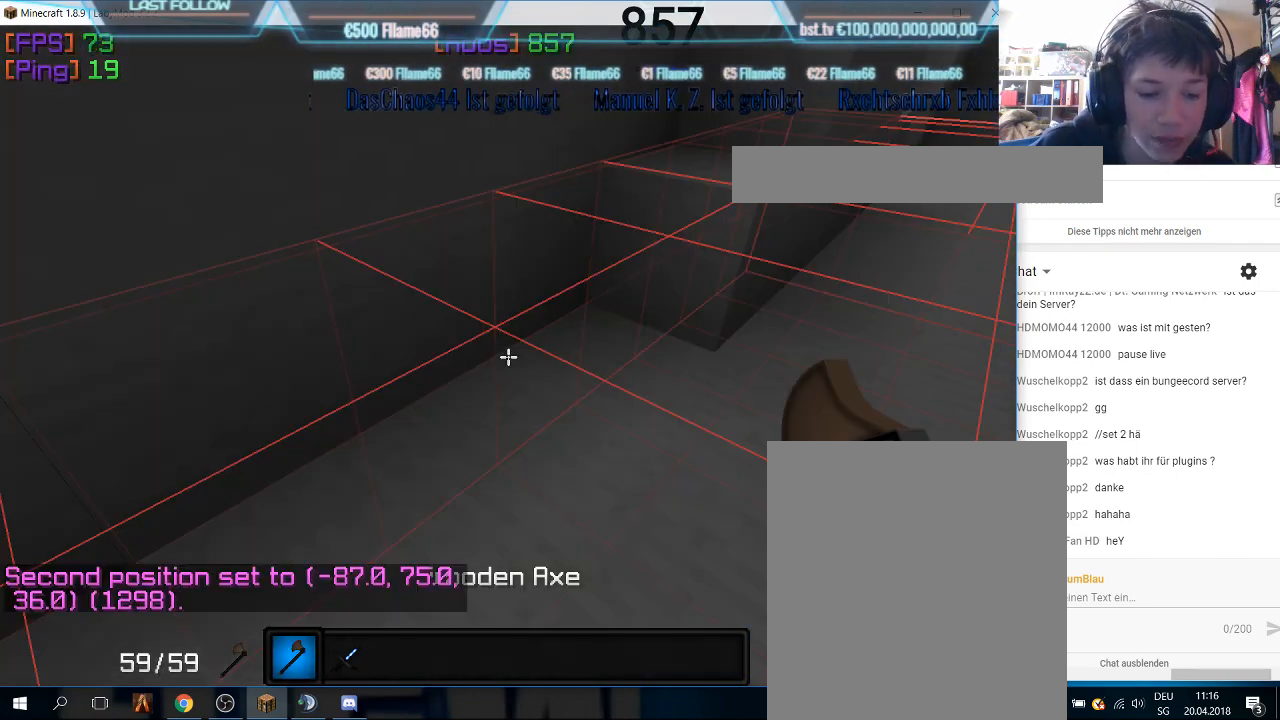
{"keys": ["w"], "mouse": [], "events": [[400, "w", "down"]]}
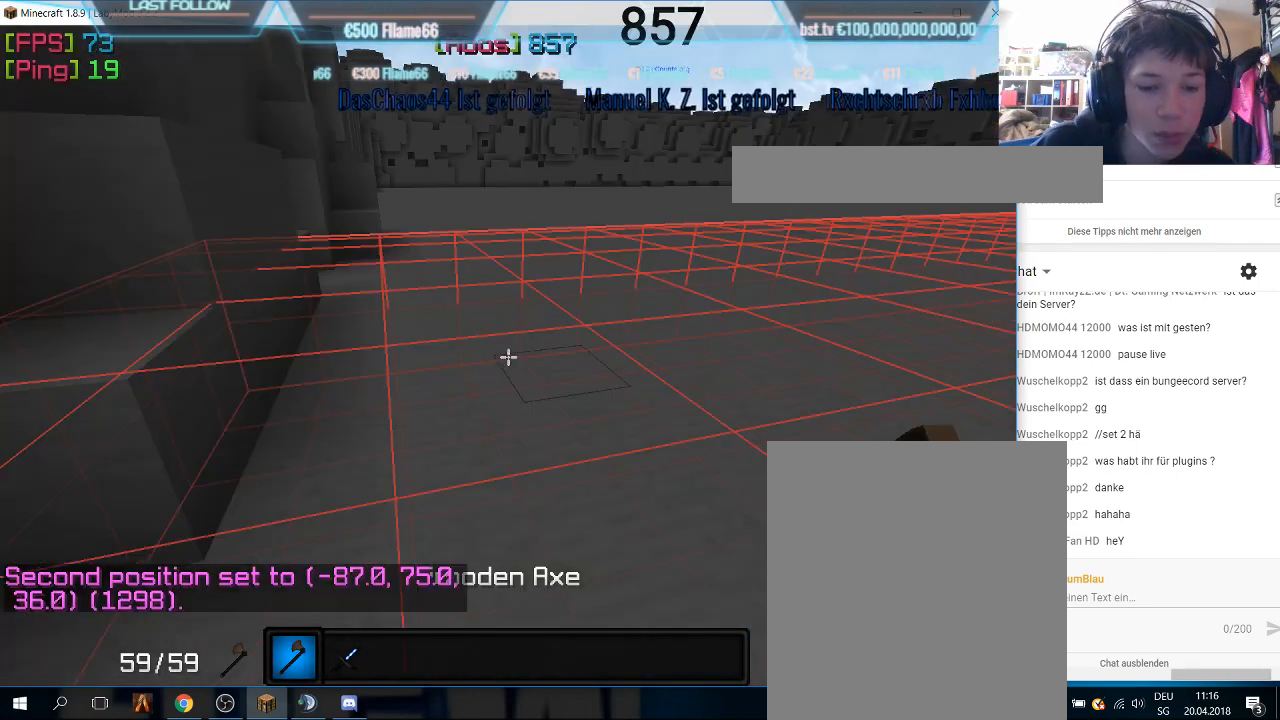
{"keys": ["w"], "mouse": [], "events": []}
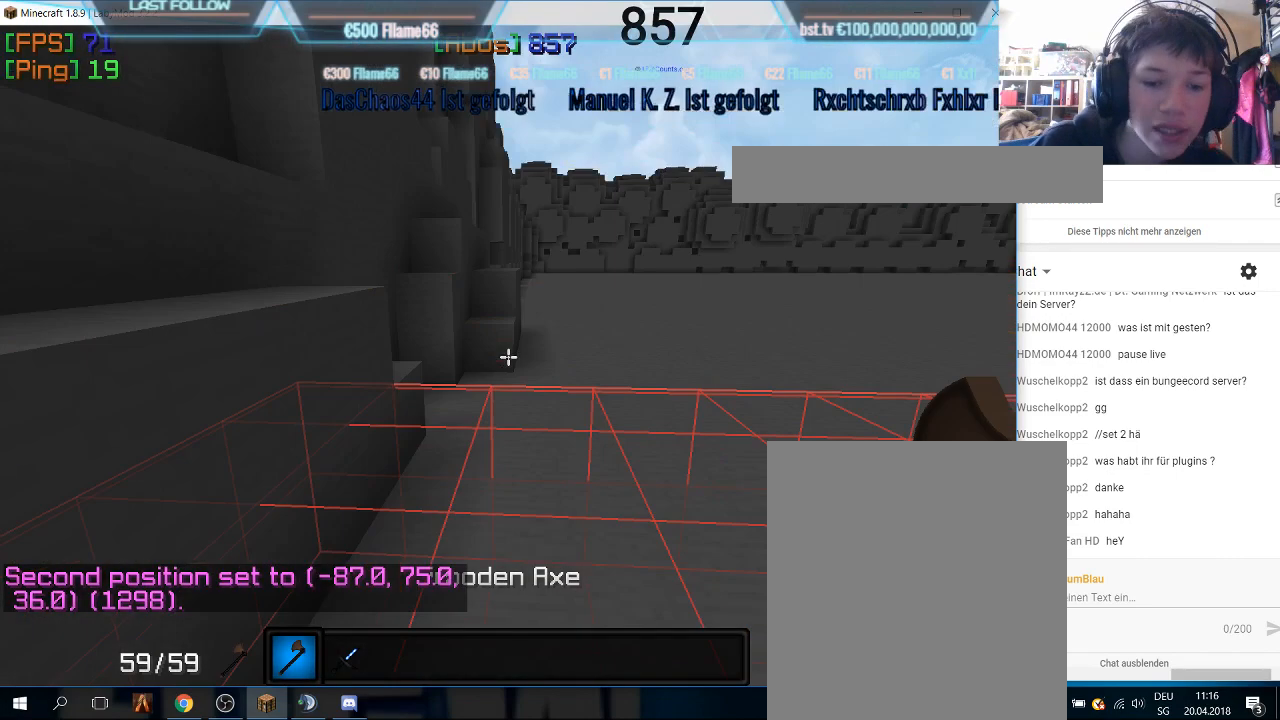
{"keys": ["w"], "mouse": [], "events": []}
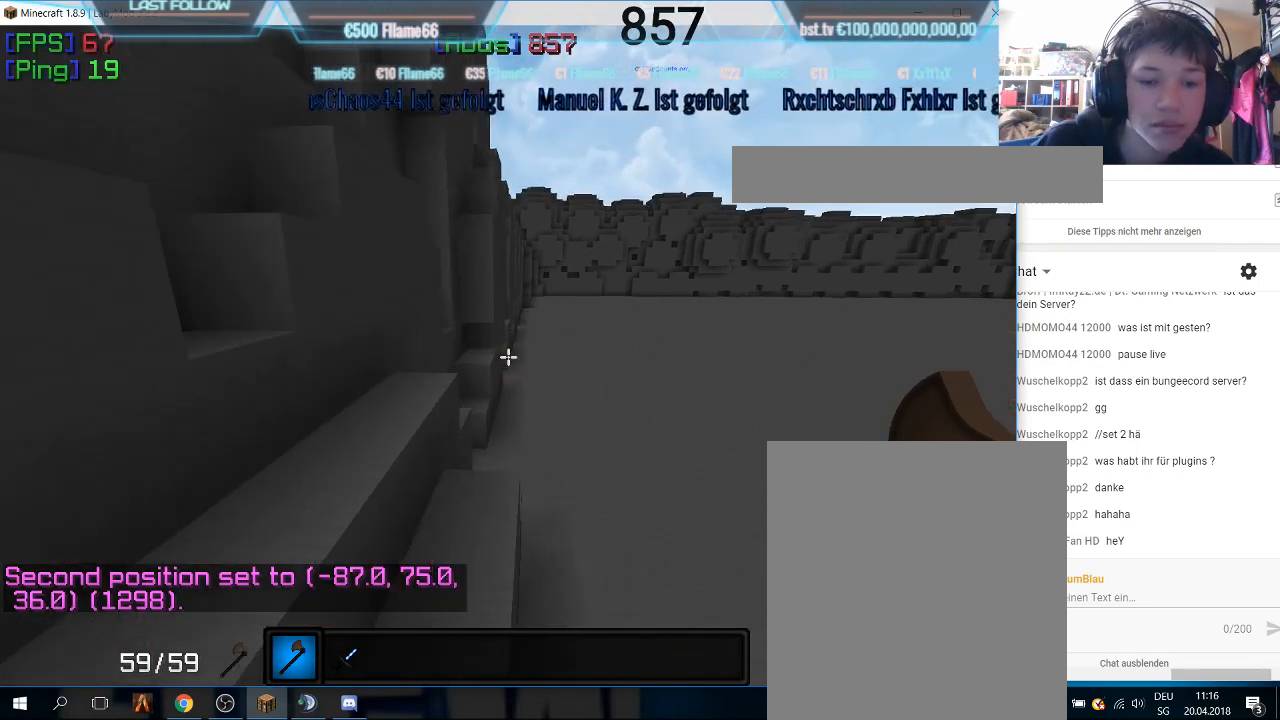
{"keys": ["d", "w"], "mouse": [], "events": [[333, "d", "down"]]}
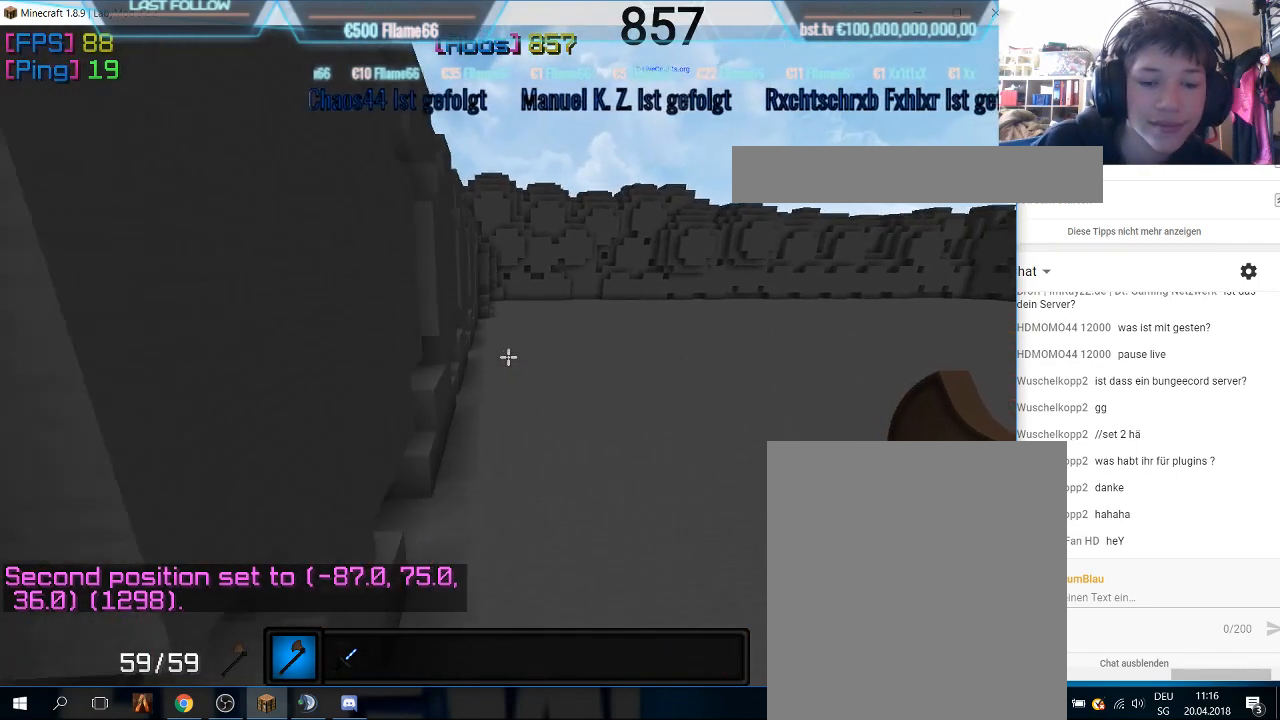
{"keys": ["w"], "mouse": [], "events": [[66, "d", "up"]]}
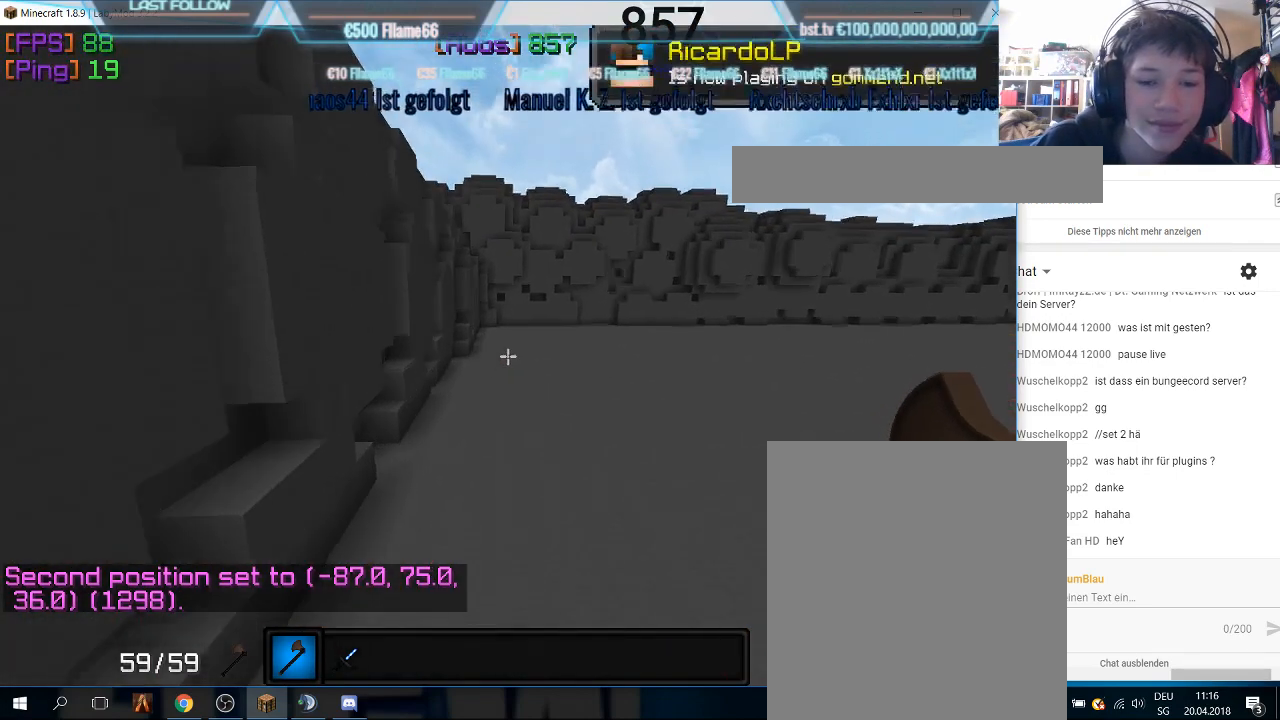
{"keys": ["w"], "mouse": [], "events": []}
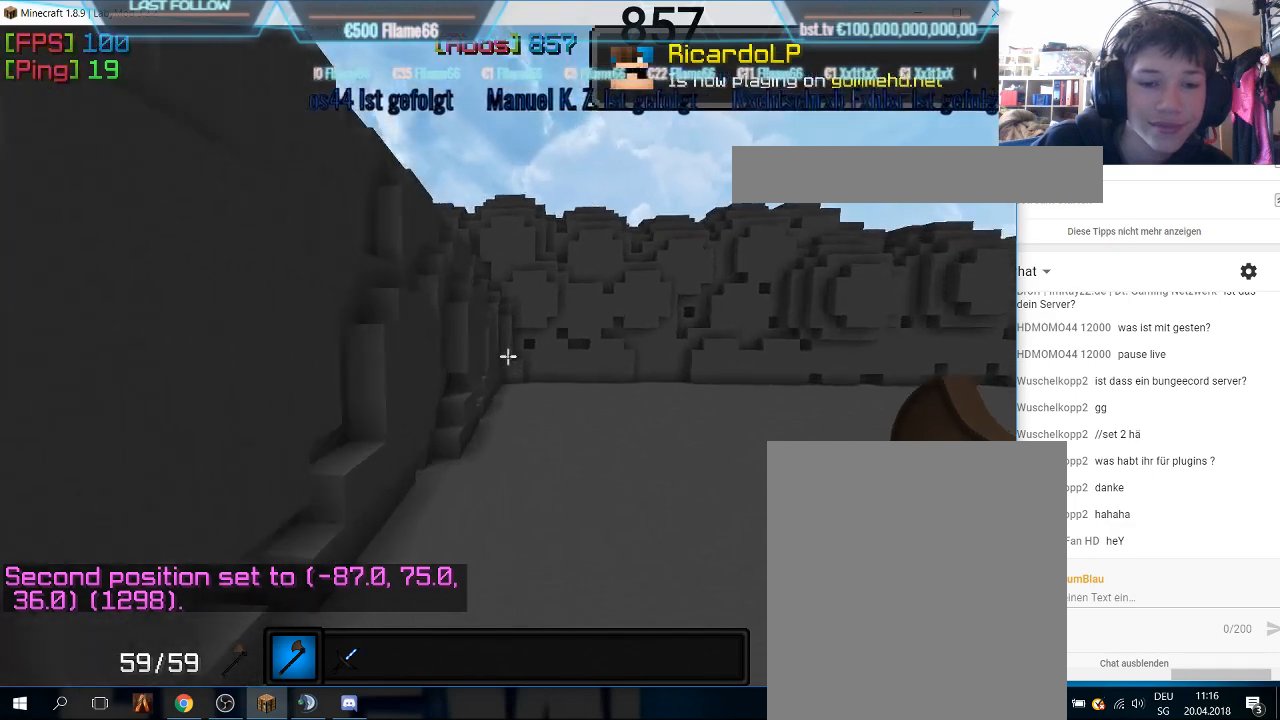
{"keys": ["w"], "mouse": [], "events": []}
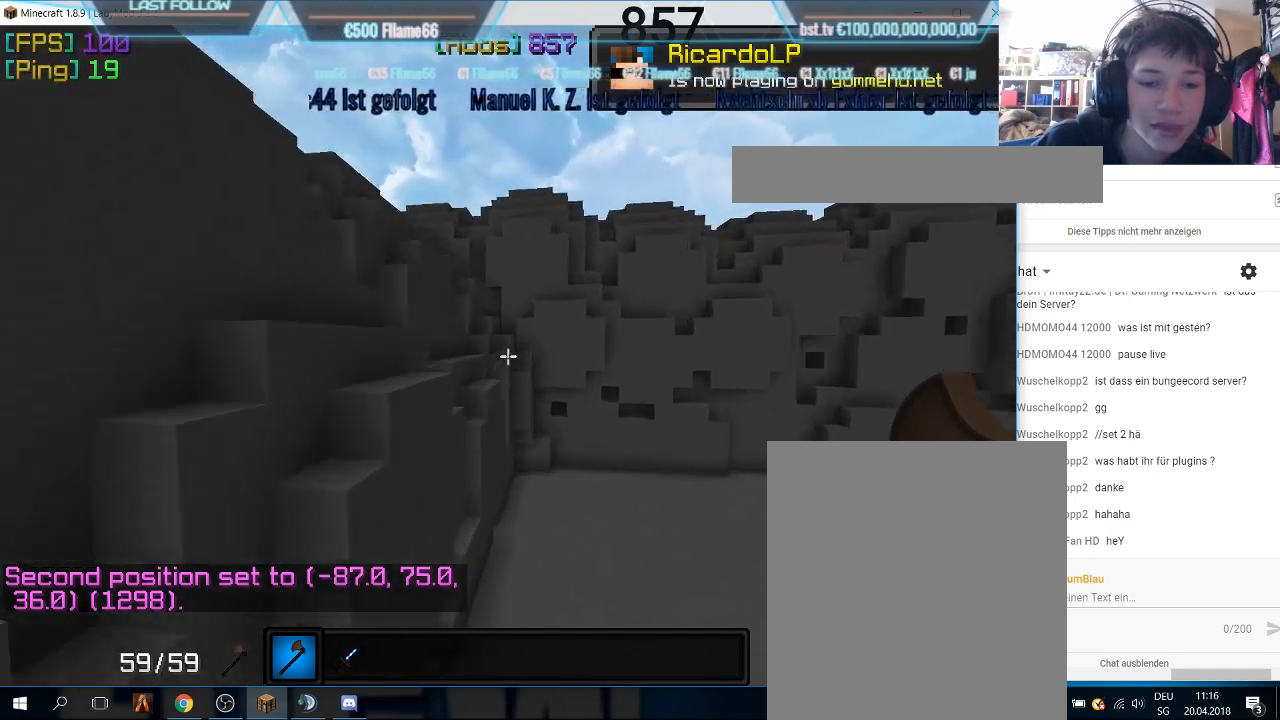
{"keys": ["w"], "mouse": [], "events": []}
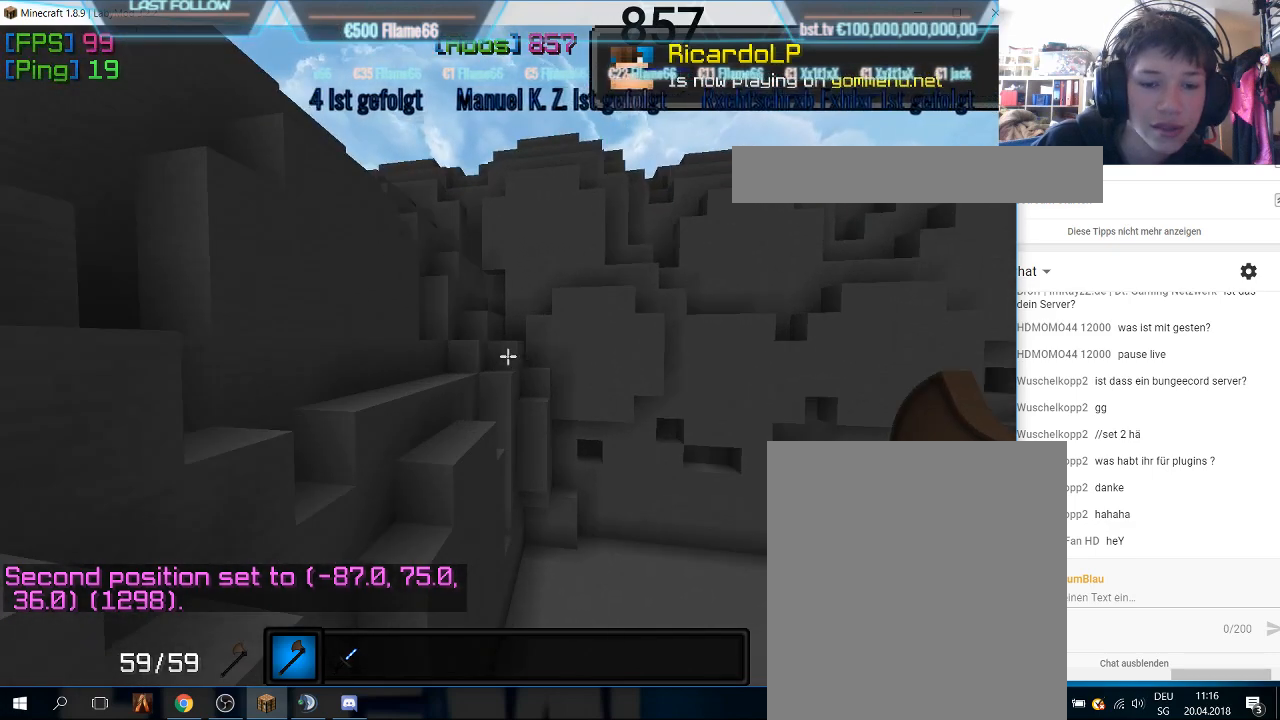
{"keys": ["w"], "mouse": [], "events": []}
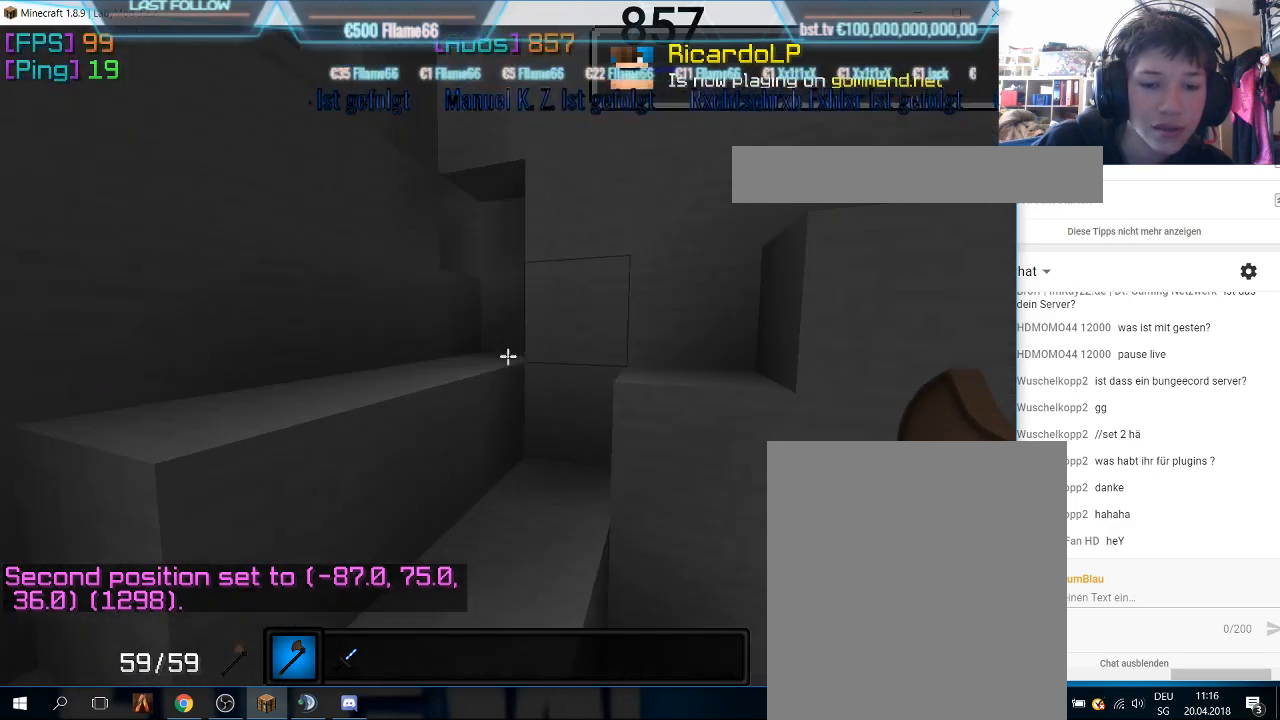
{"keys": [], "mouse": [], "events": [[66, "w", "up"]]}
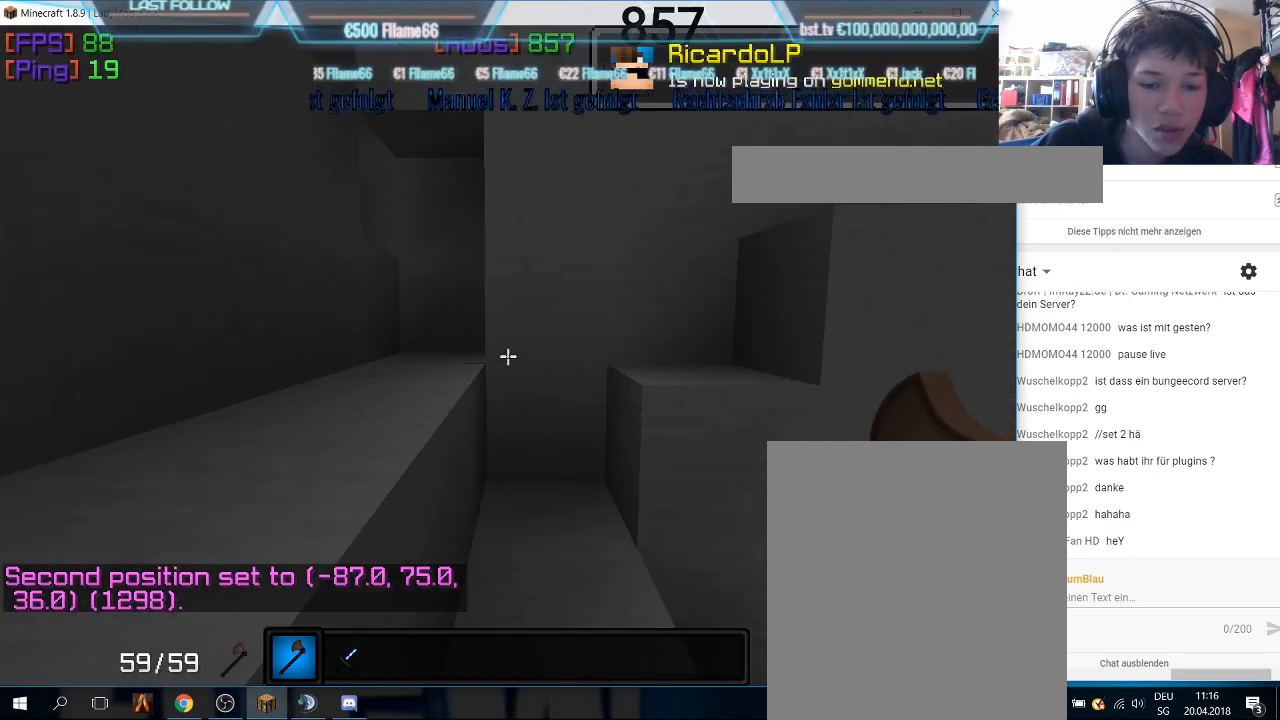
{"keys": [], "mouse": ["left"], "events": [[200, "mouse_left", "down"]]}
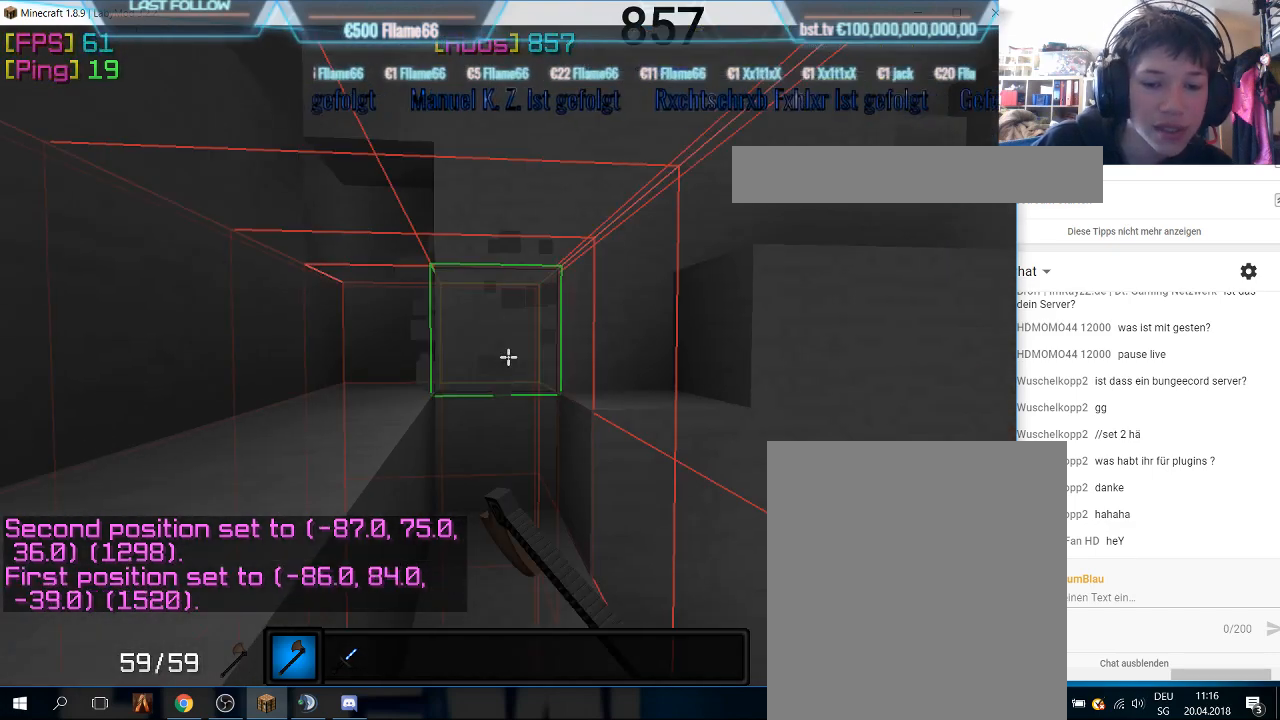
{"keys": [], "mouse": [], "events": [[333, "mouse_left", "up"]]}
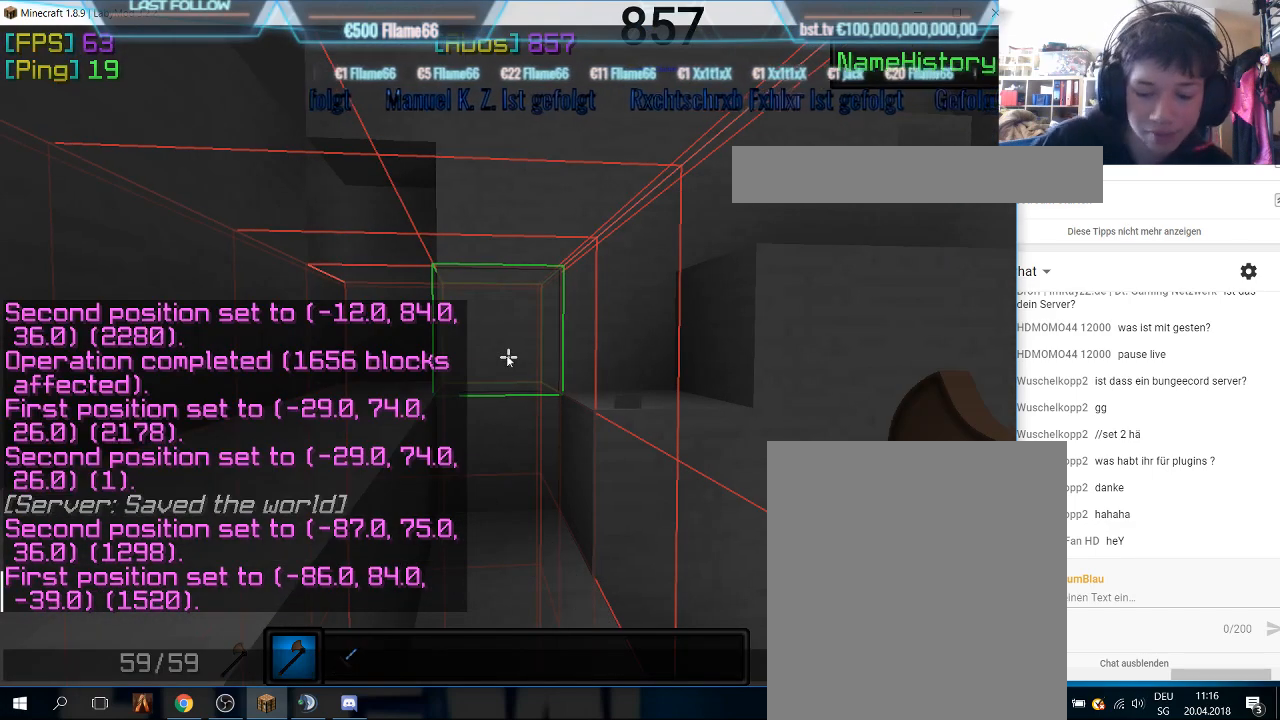
{"keys": [], "mouse": [], "events": []}
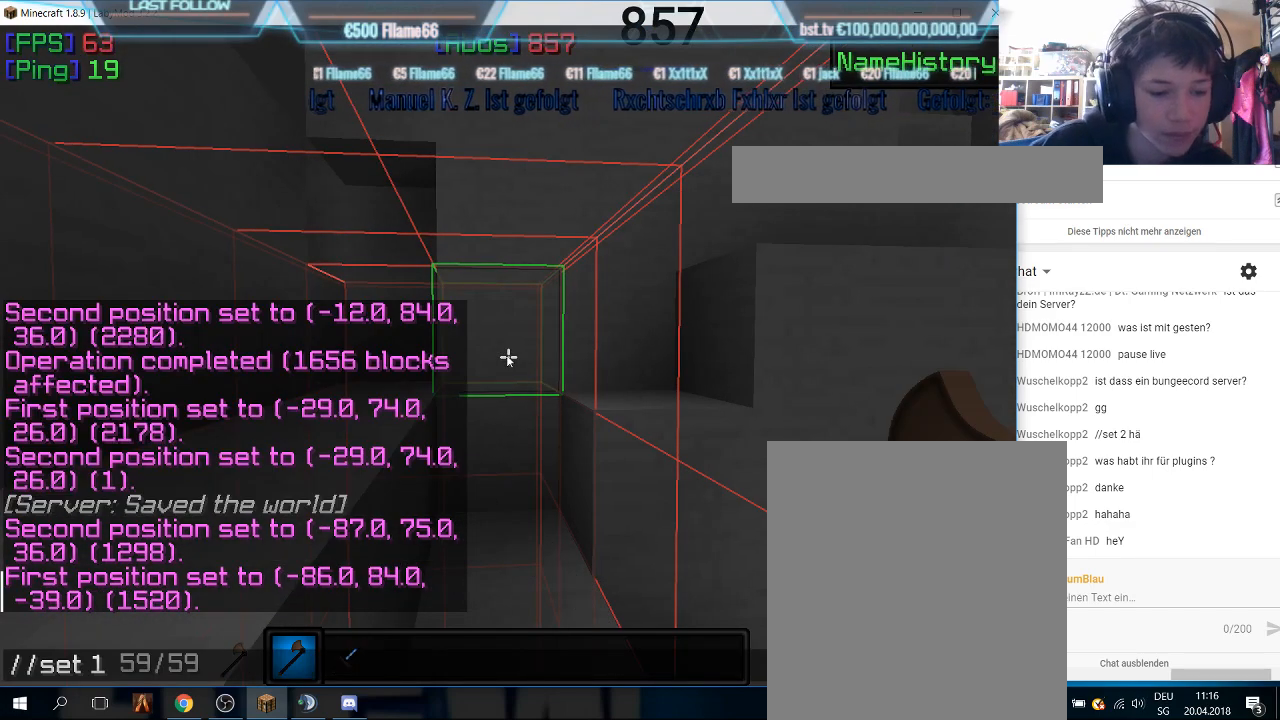
{"keys": [], "mouse": [], "events": []}
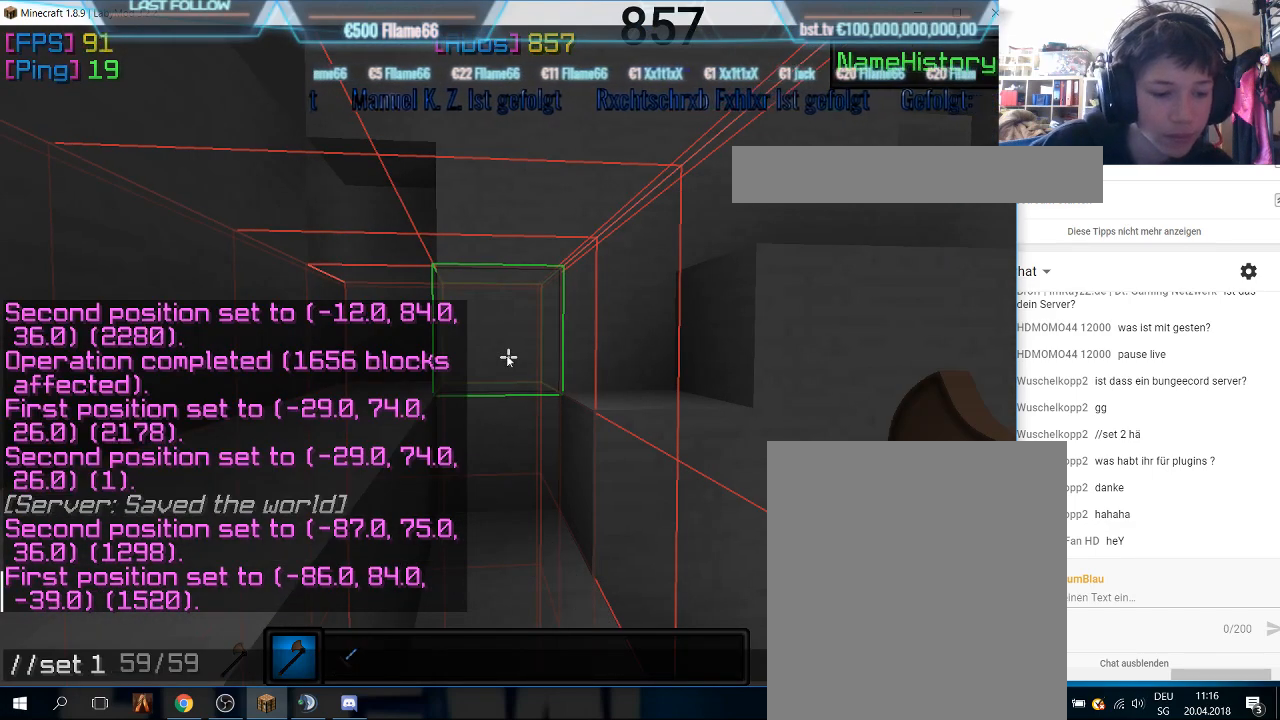
{"keys": ["d"], "mouse": [], "events": [[300, "d", "down"]]}
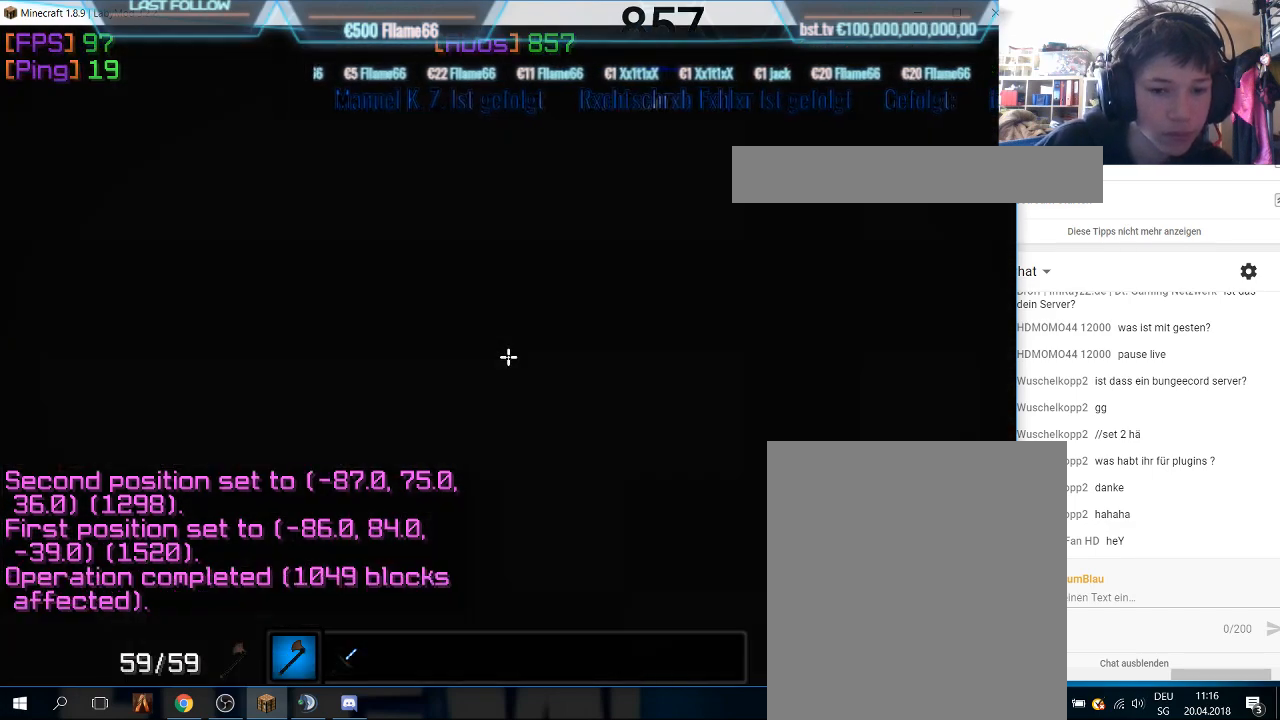
{"keys": ["d"], "mouse": [], "events": []}
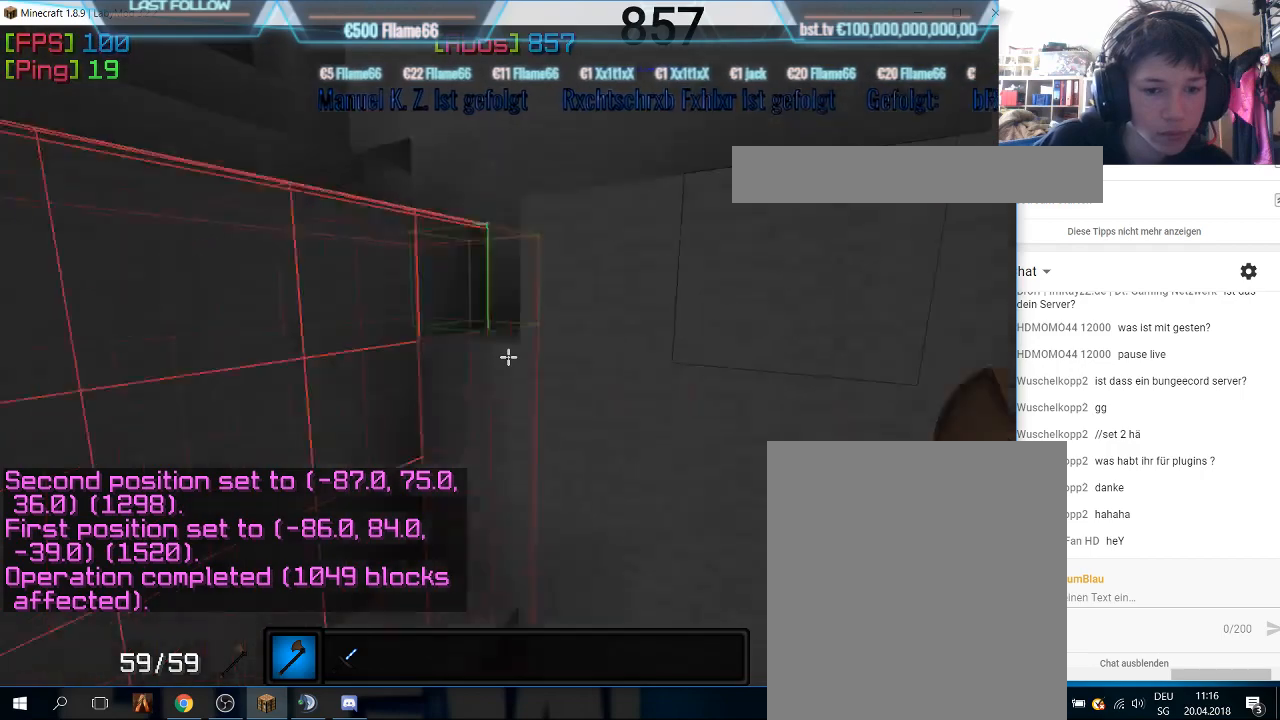
{"keys": ["w"], "mouse": [], "events": [[66, "d", "up"], [266, "w", "down"]]}
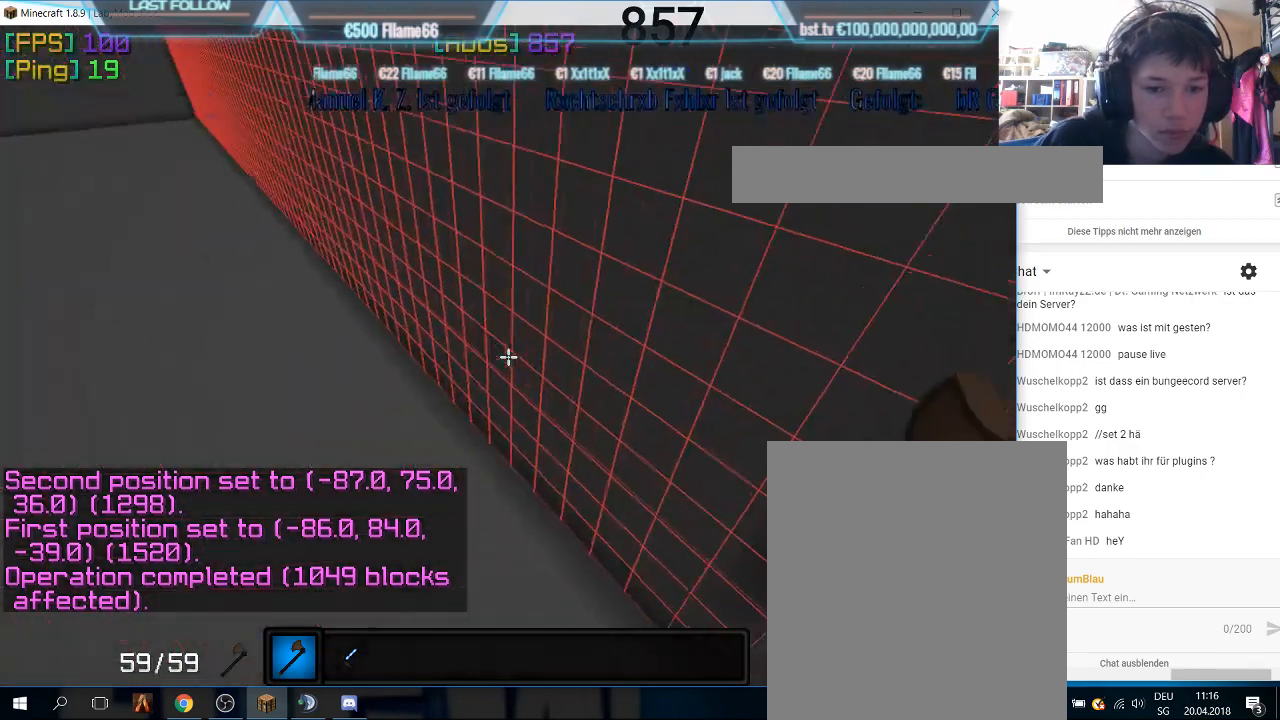
{"keys": ["w"], "mouse": [], "events": [[33, "w", "up"], [500, "w", "down"]]}
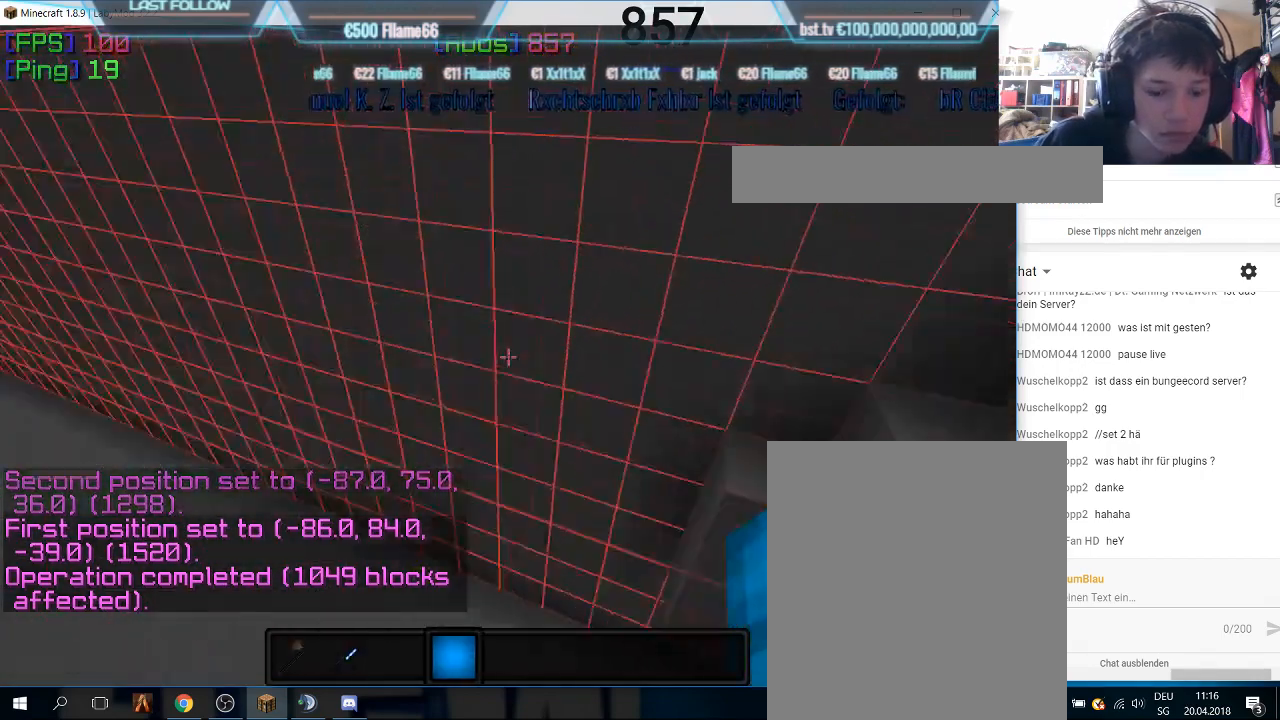
{"keys": [], "mouse": [], "events": [[333, "w", "up"]]}
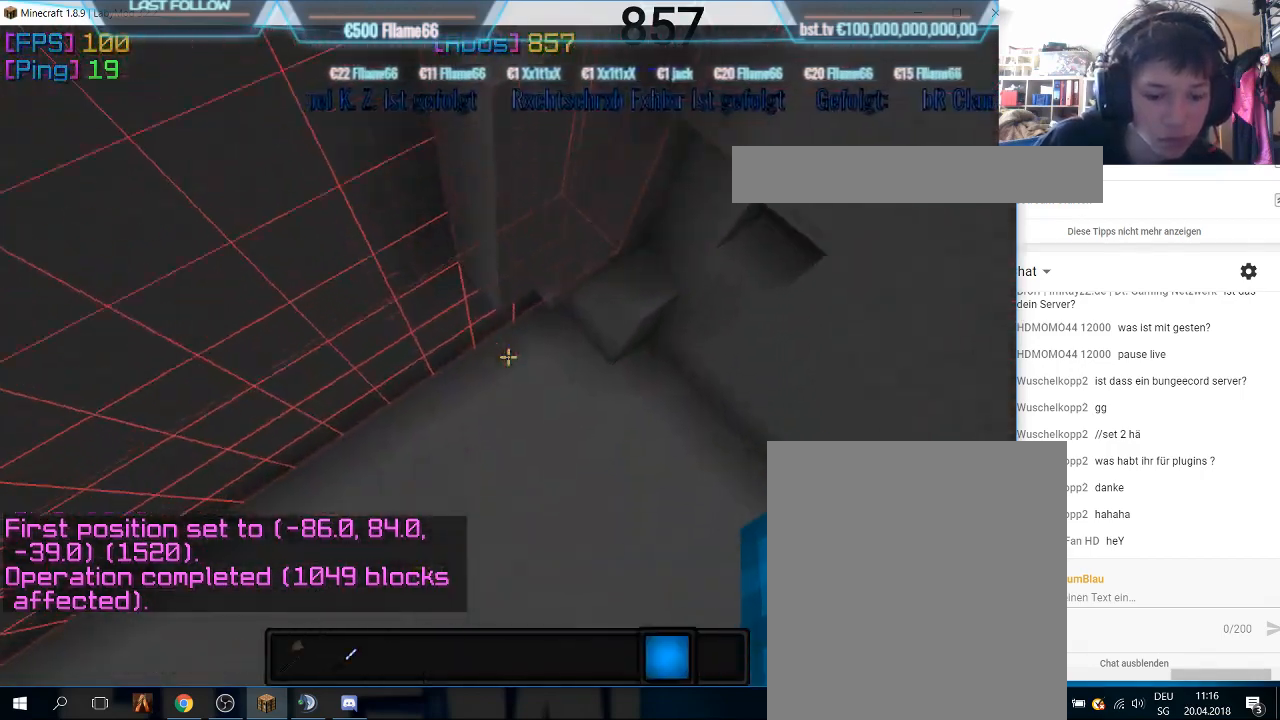
{"keys": [], "mouse": [], "events": []}
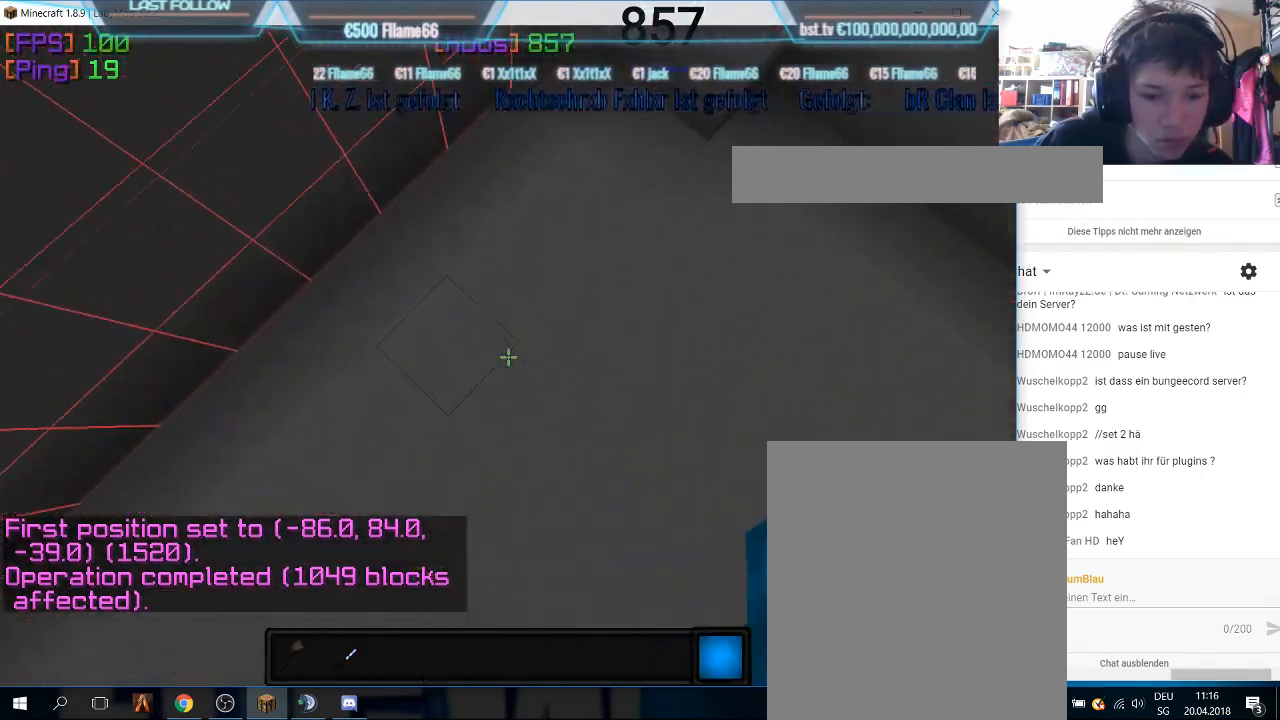
{"keys": [], "mouse": [], "events": []}
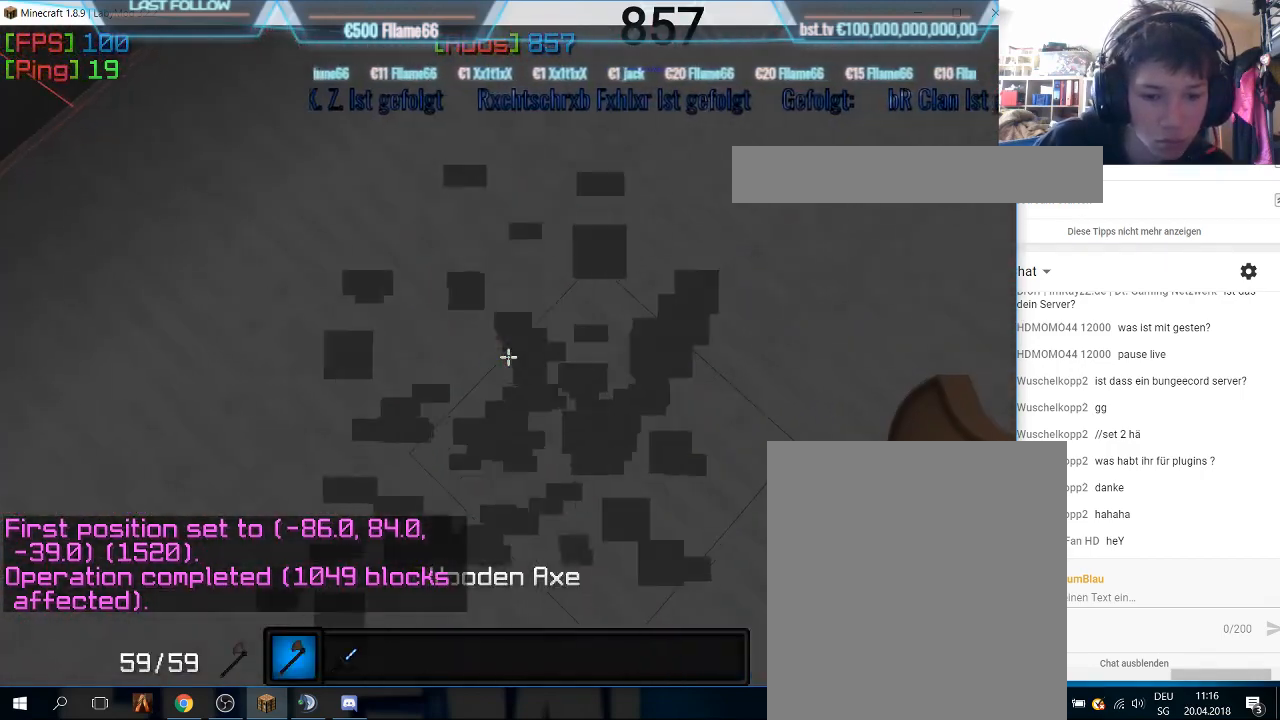
{"keys": [], "mouse": ["left"], "events": [[366, "mouse_left", "down"]]}
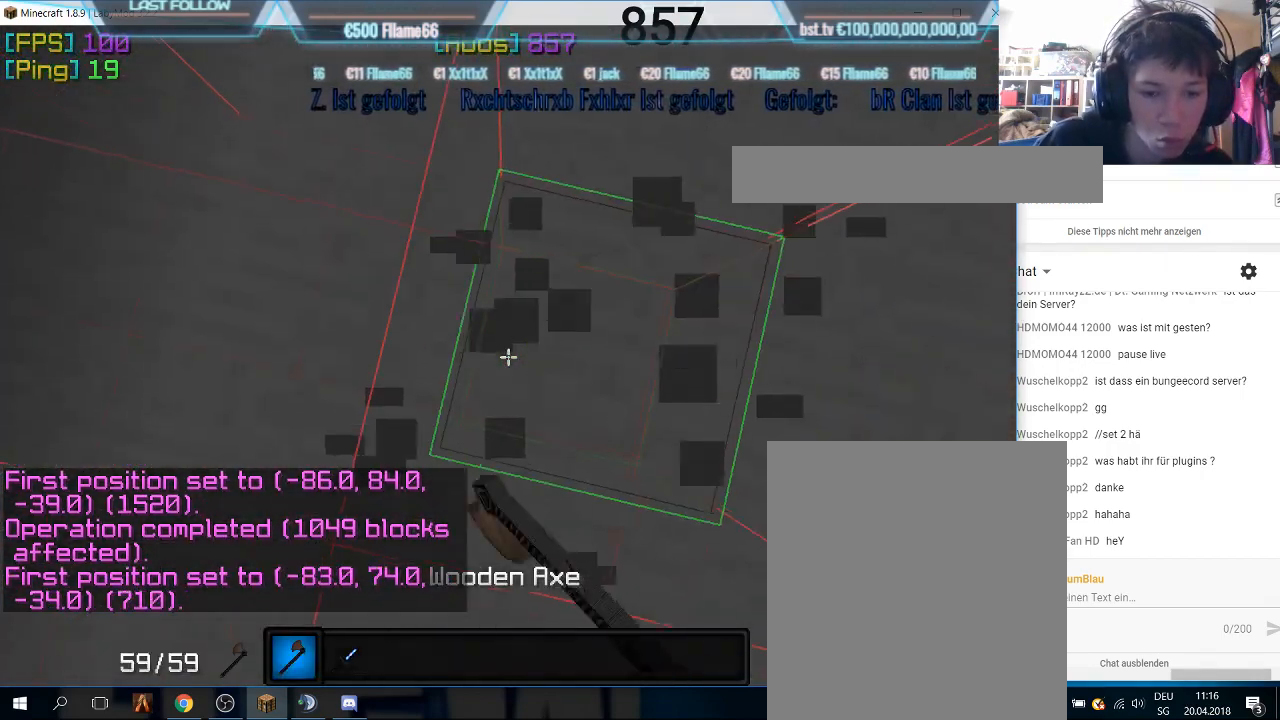
{"keys": [], "mouse": [], "events": [[33, "mouse_left", "up"], [133, "mouse_right", "down"], [333, "mouse_right", "up"]]}